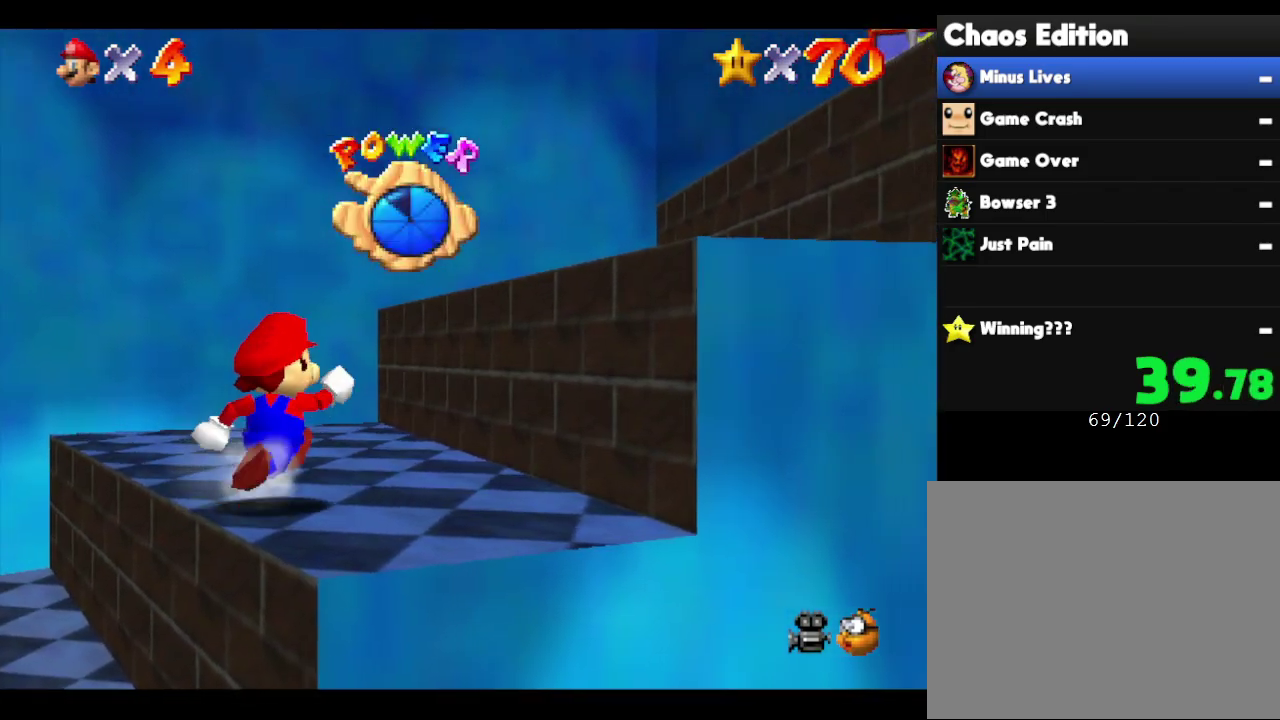
Gameplay with a controller (Nintendo layout); each line is a JSON object with the inputs held at the frame after it. "events" lists button and stick changes between this image and that frame as [ms after this image, input, new state], when the widget could be followed in between. Not read: L3 R3.
{"buttons": [], "left_stick": "up-right", "events": [[50, "A", "down"], [417, "A", "up"]]}
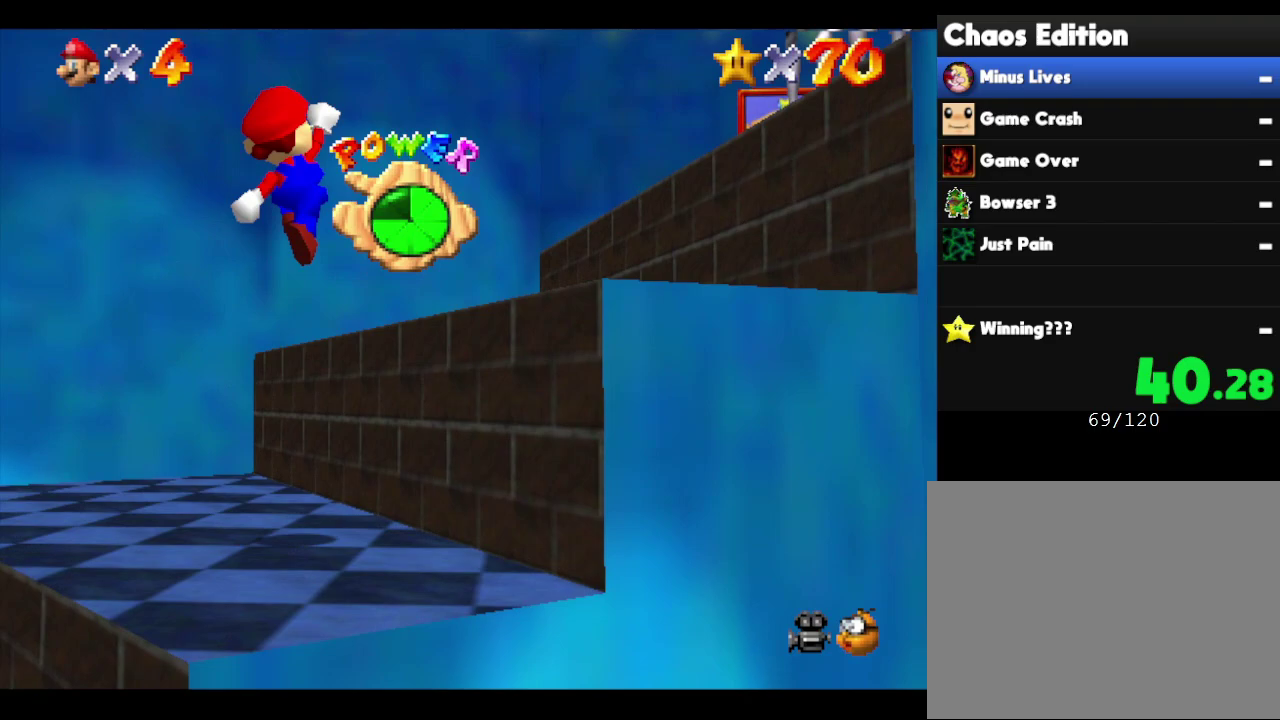
{"buttons": [], "left_stick": "up-right", "events": []}
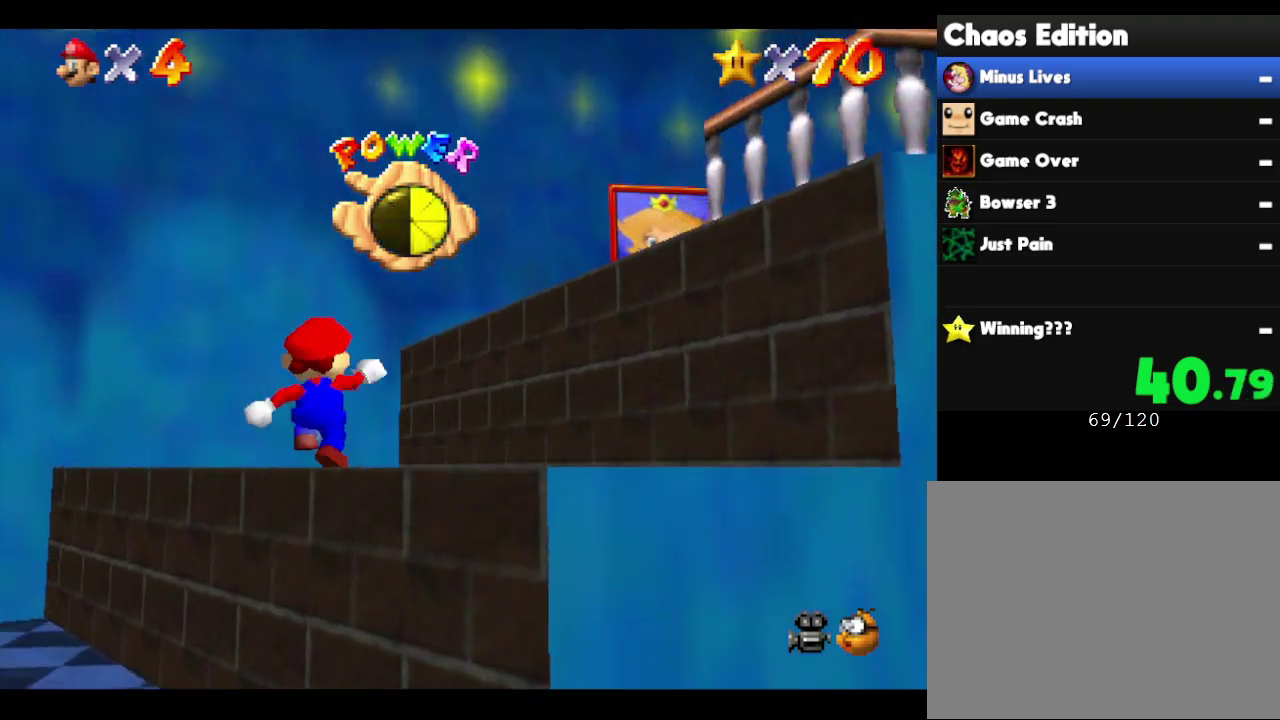
{"buttons": [], "left_stick": "up-right", "events": [[133, "A", "down"], [417, "A", "up"]]}
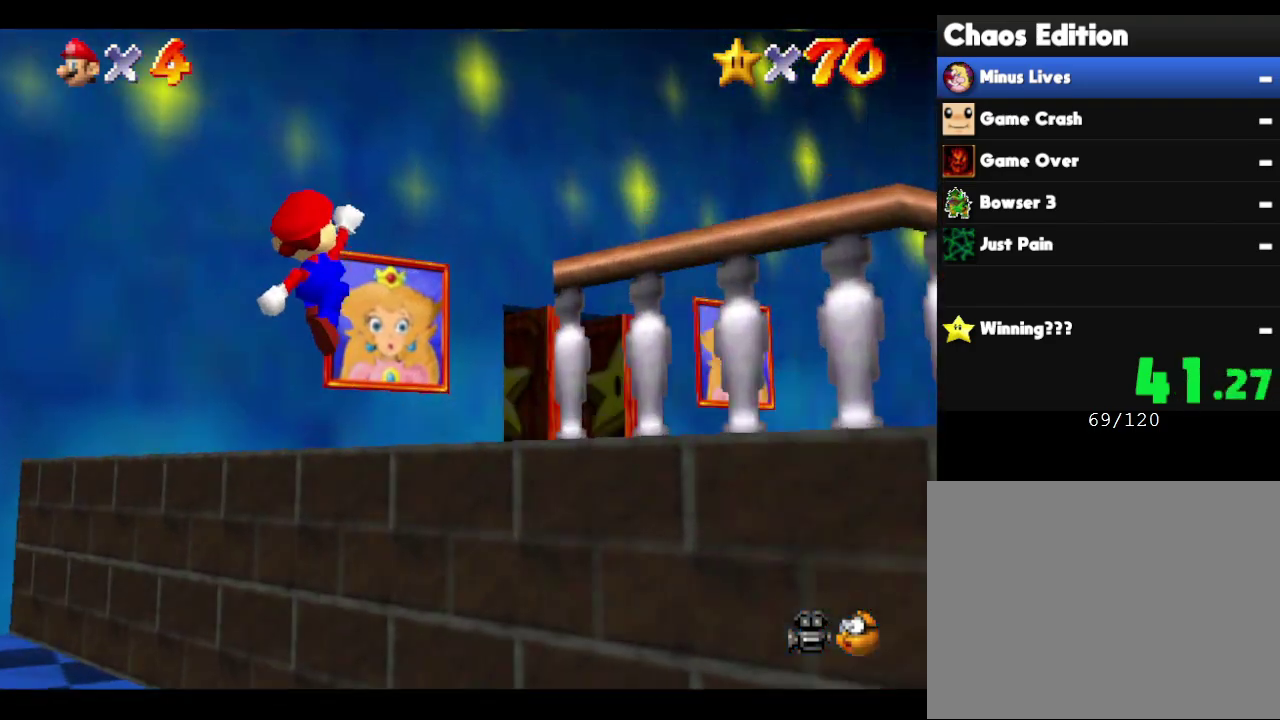
{"buttons": [], "left_stick": "up", "events": [[367, "left_stick", "up"]]}
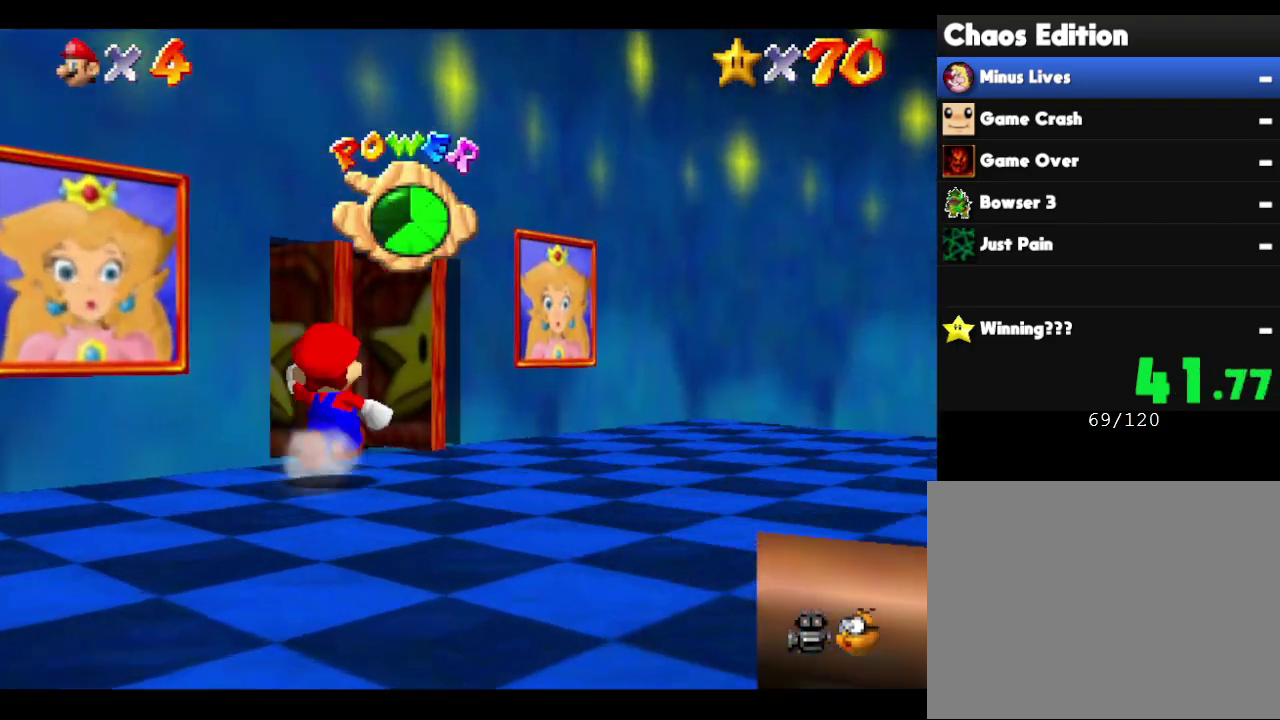
{"buttons": [], "left_stick": "up-left", "events": [[433, "left_stick", "up-left"]]}
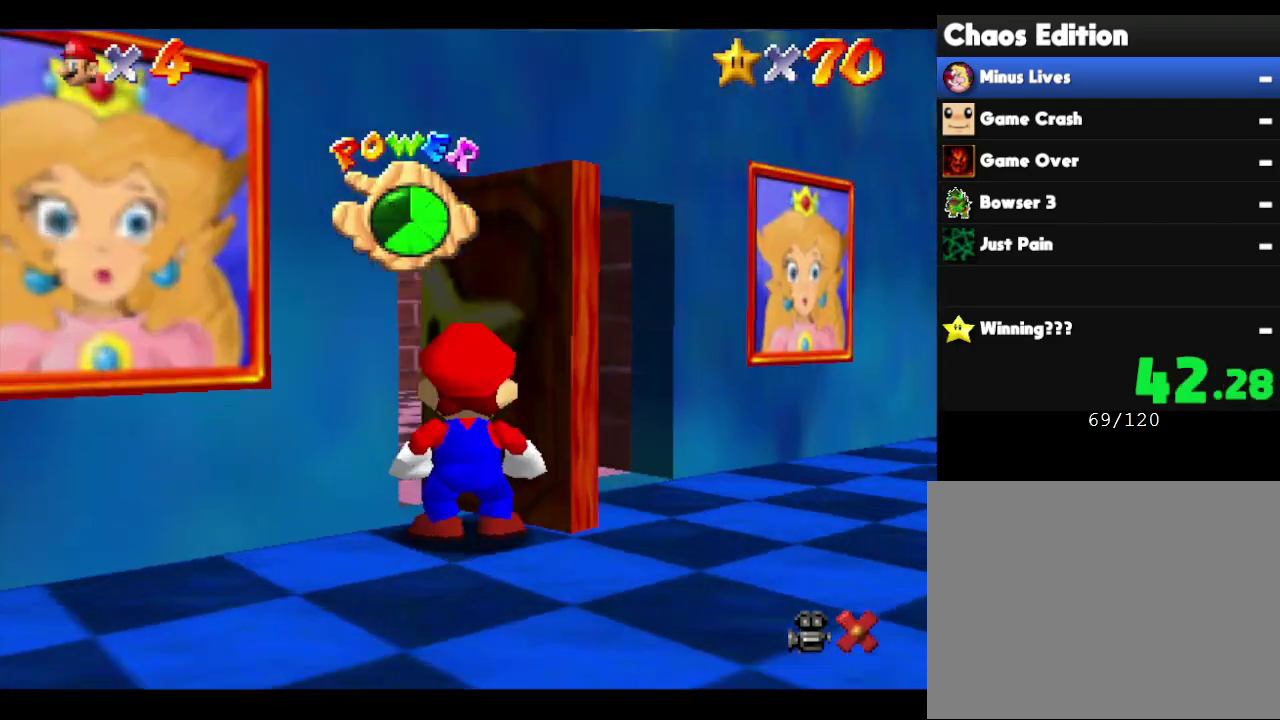
{"buttons": [], "left_stick": "center", "events": [[217, "left_stick", "up"], [283, "left_stick", "center"]]}
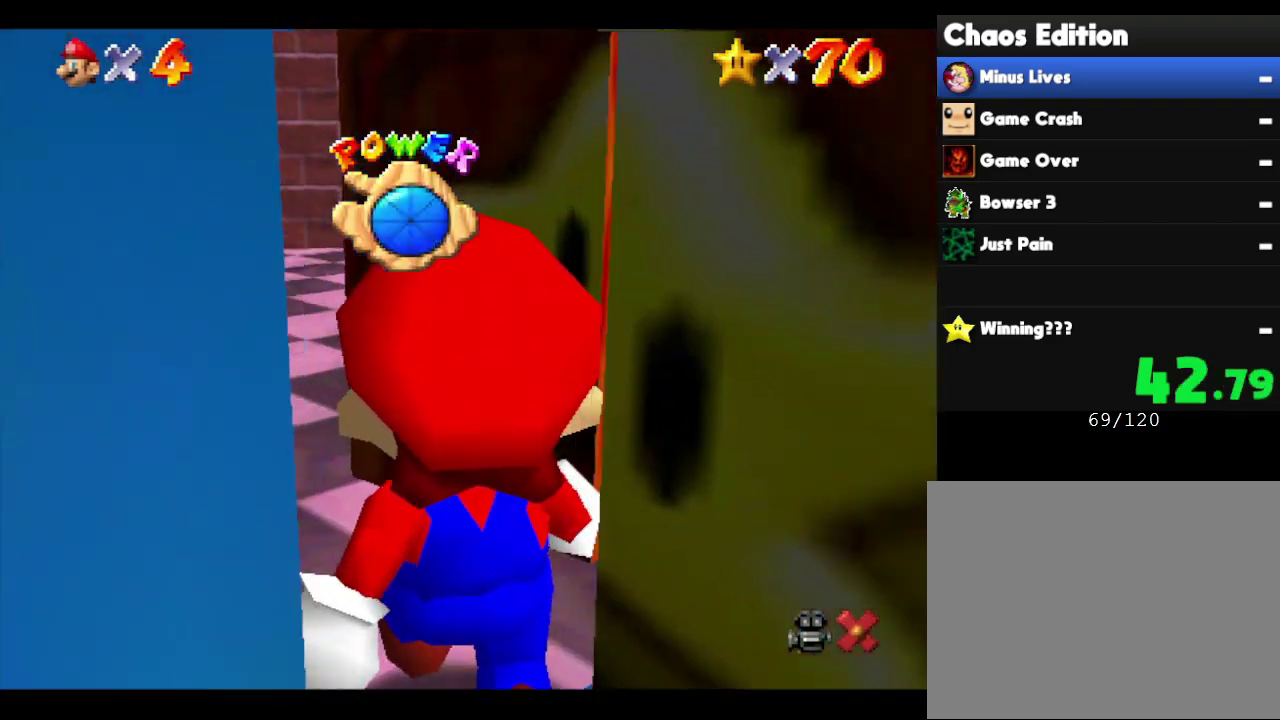
{"buttons": [], "left_stick": "center", "events": []}
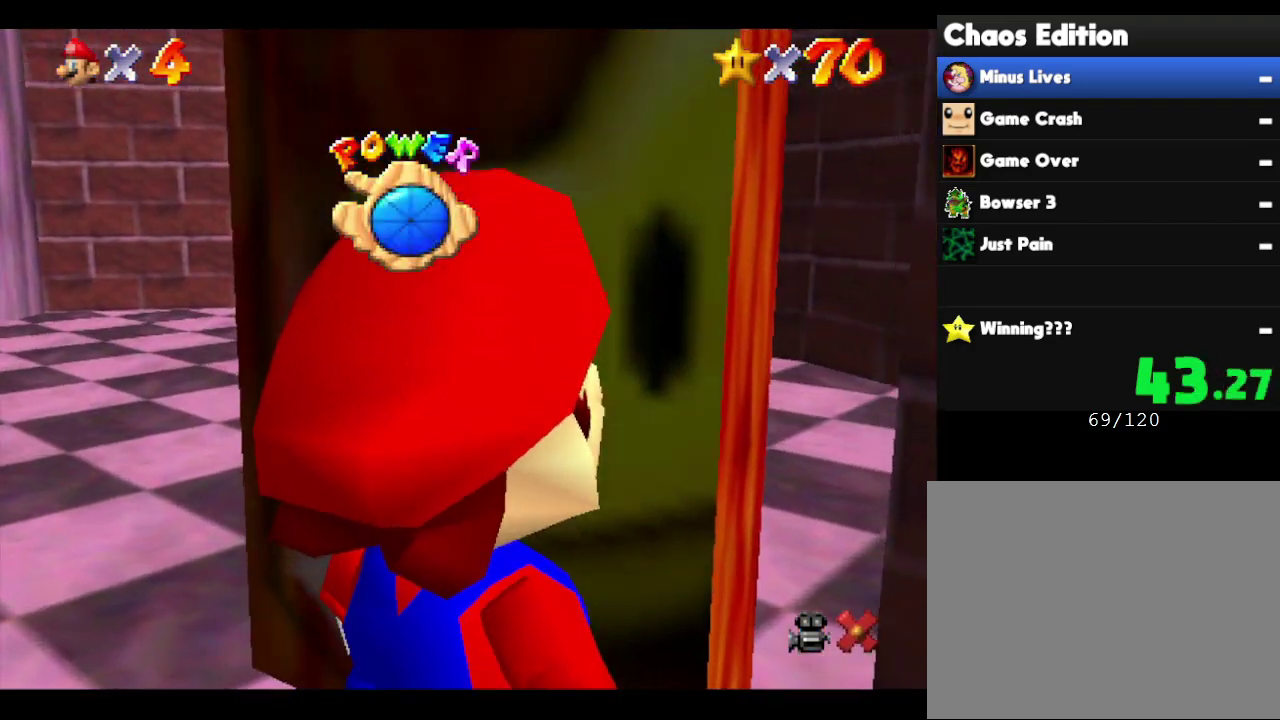
{"buttons": [], "left_stick": "left", "events": [[267, "left_stick", "up-left"], [450, "left_stick", "left"]]}
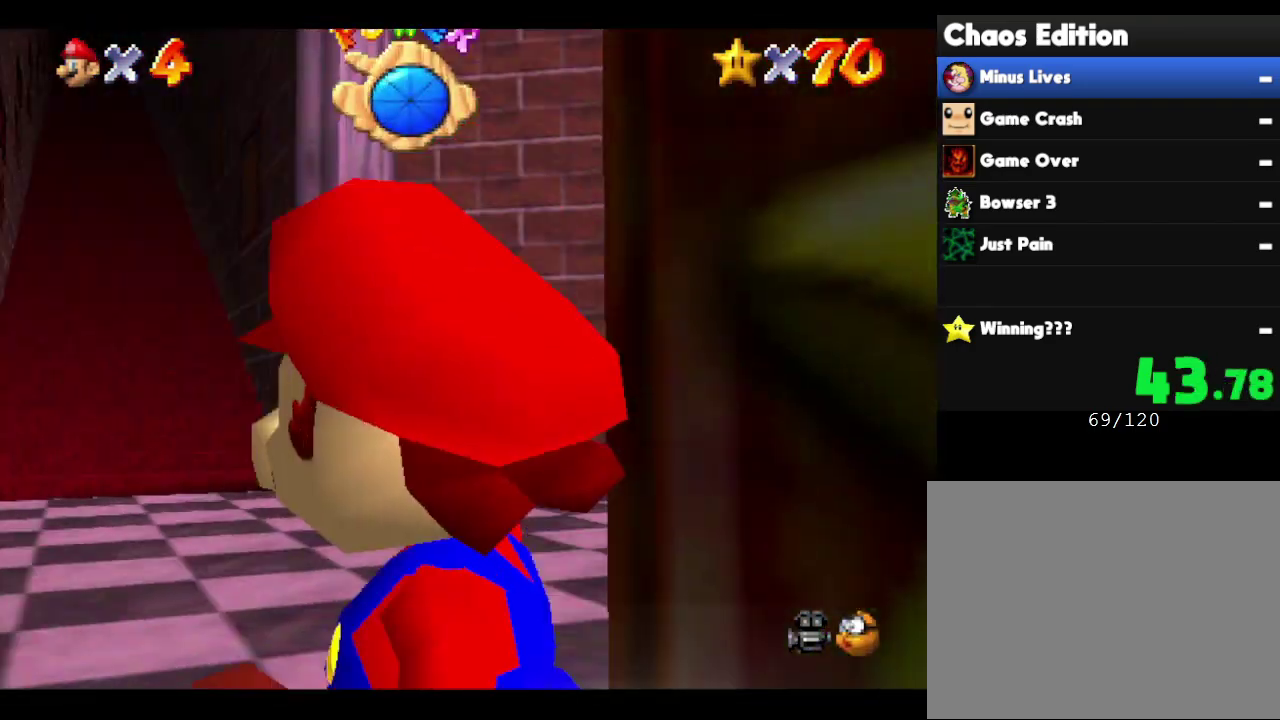
{"buttons": [], "left_stick": "up", "events": [[117, "left_stick", "up-left"], [167, "left_stick", "up"]]}
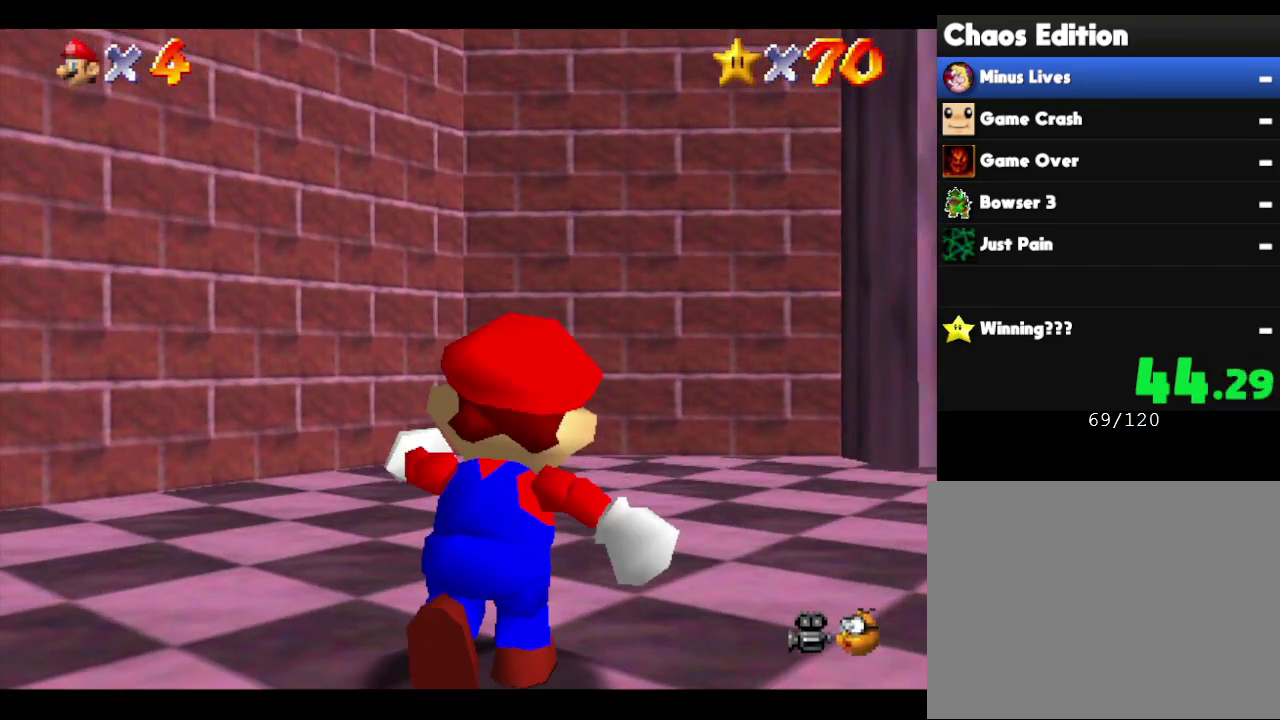
{"buttons": [], "left_stick": "up", "events": [[17, "left_stick", "up-right"], [117, "left_stick", "right"], [350, "left_stick", "up-right"], [467, "left_stick", "up"]]}
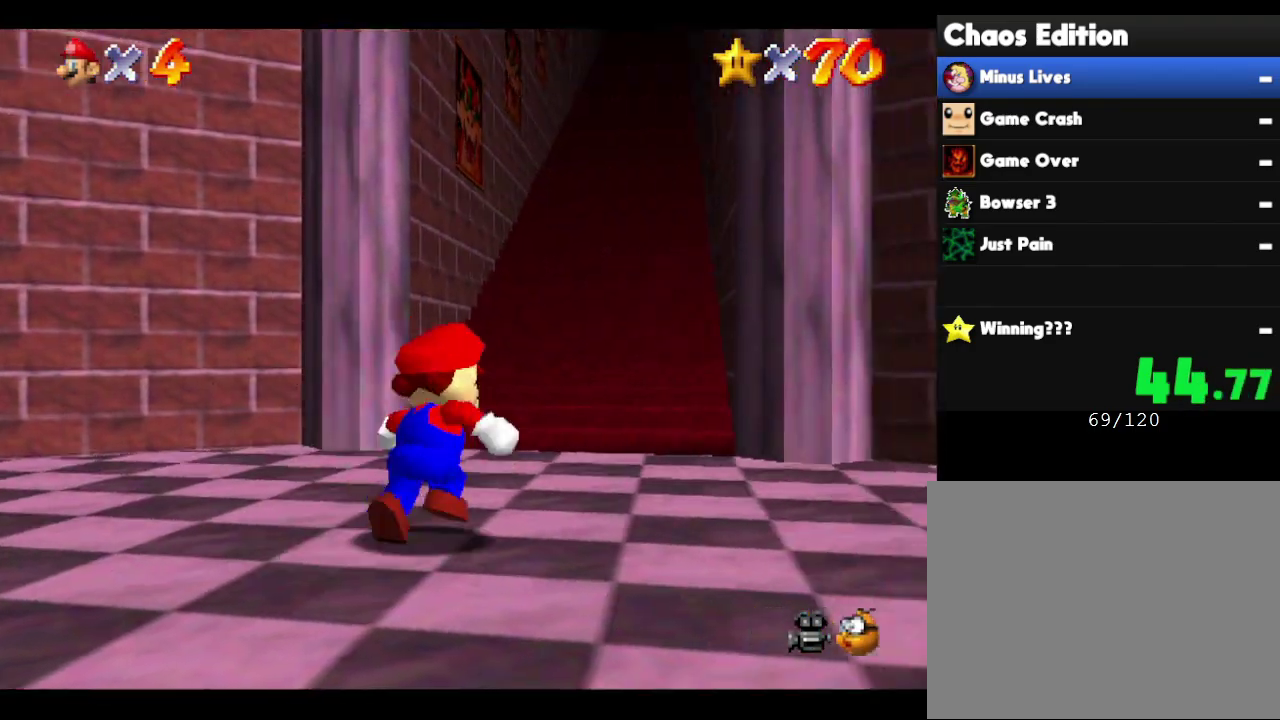
{"buttons": [], "left_stick": "up", "events": [[283, "left_stick", "up-right"], [433, "left_stick", "up"]]}
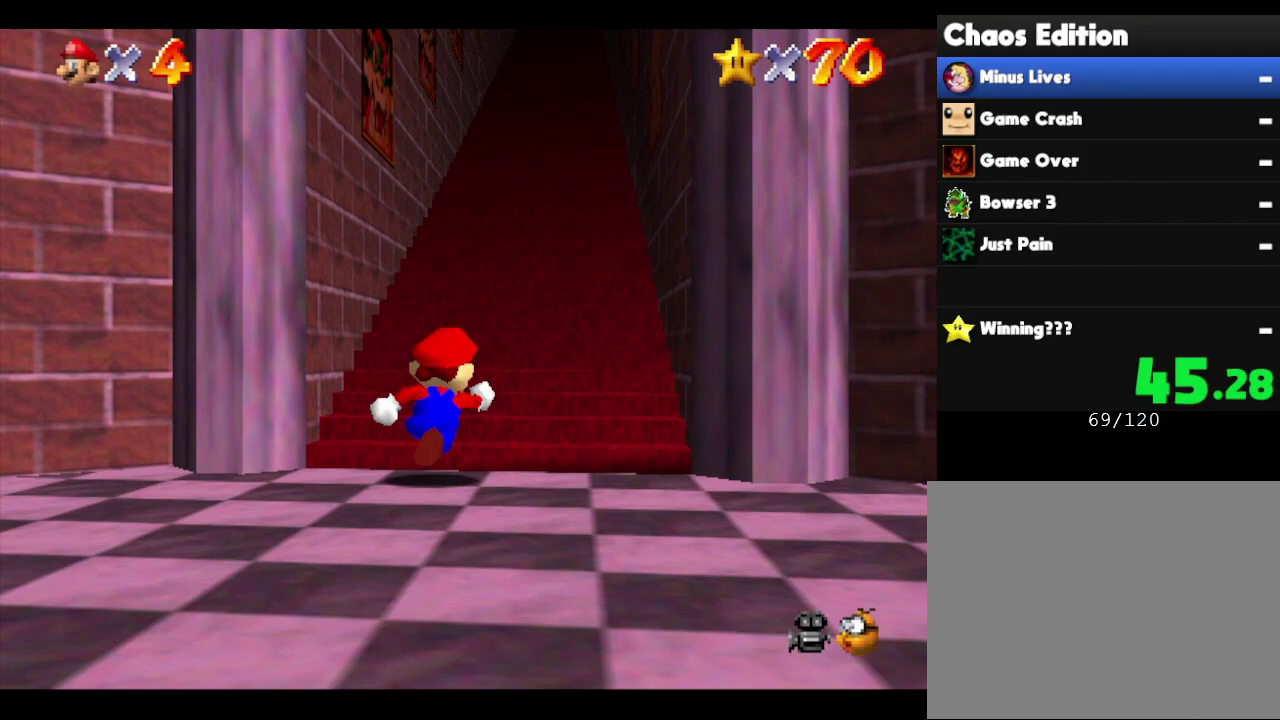
{"buttons": [], "left_stick": "up", "events": []}
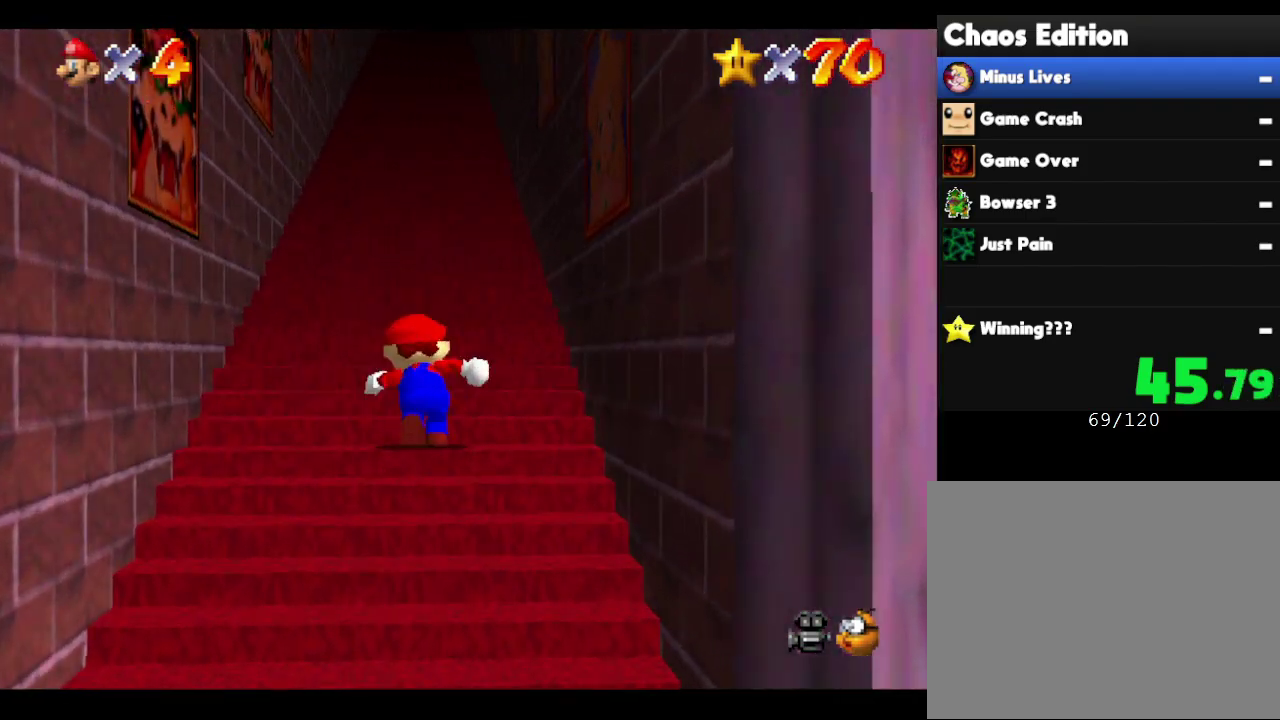
{"buttons": [], "left_stick": "up", "events": []}
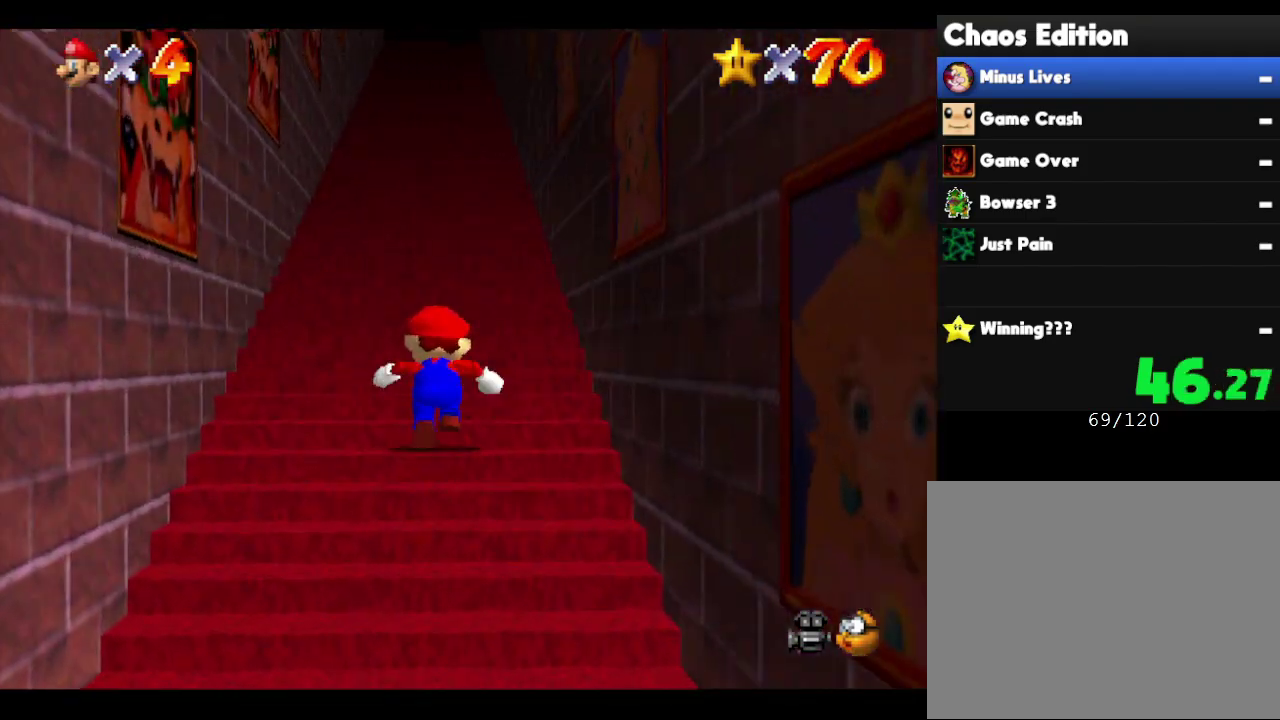
{"buttons": [], "left_stick": "up", "events": []}
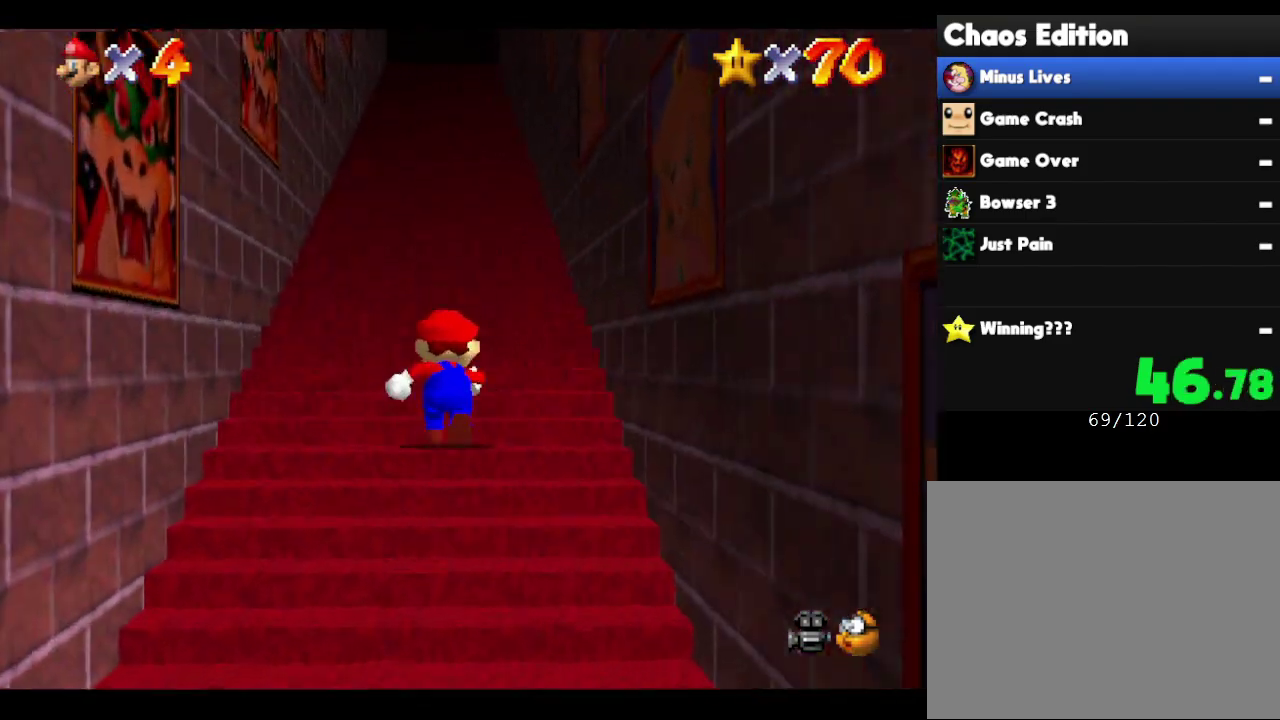
{"buttons": [], "left_stick": "up", "events": []}
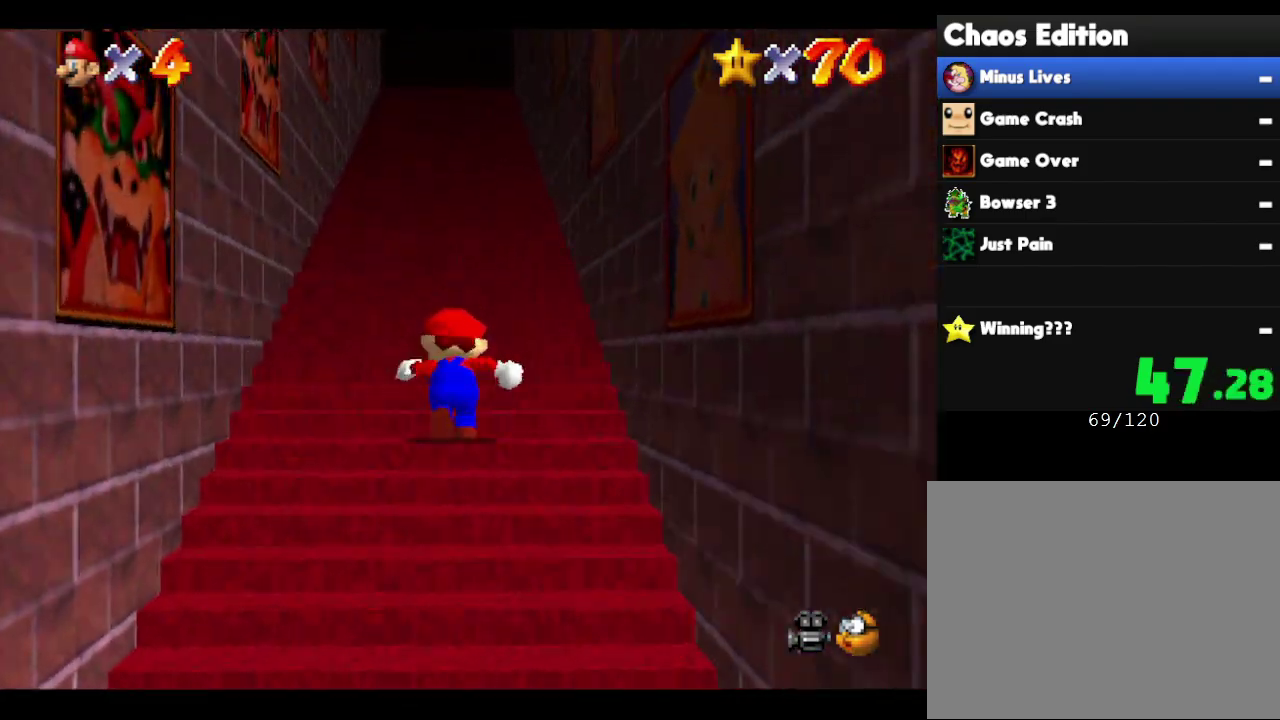
{"buttons": [], "left_stick": "up", "events": []}
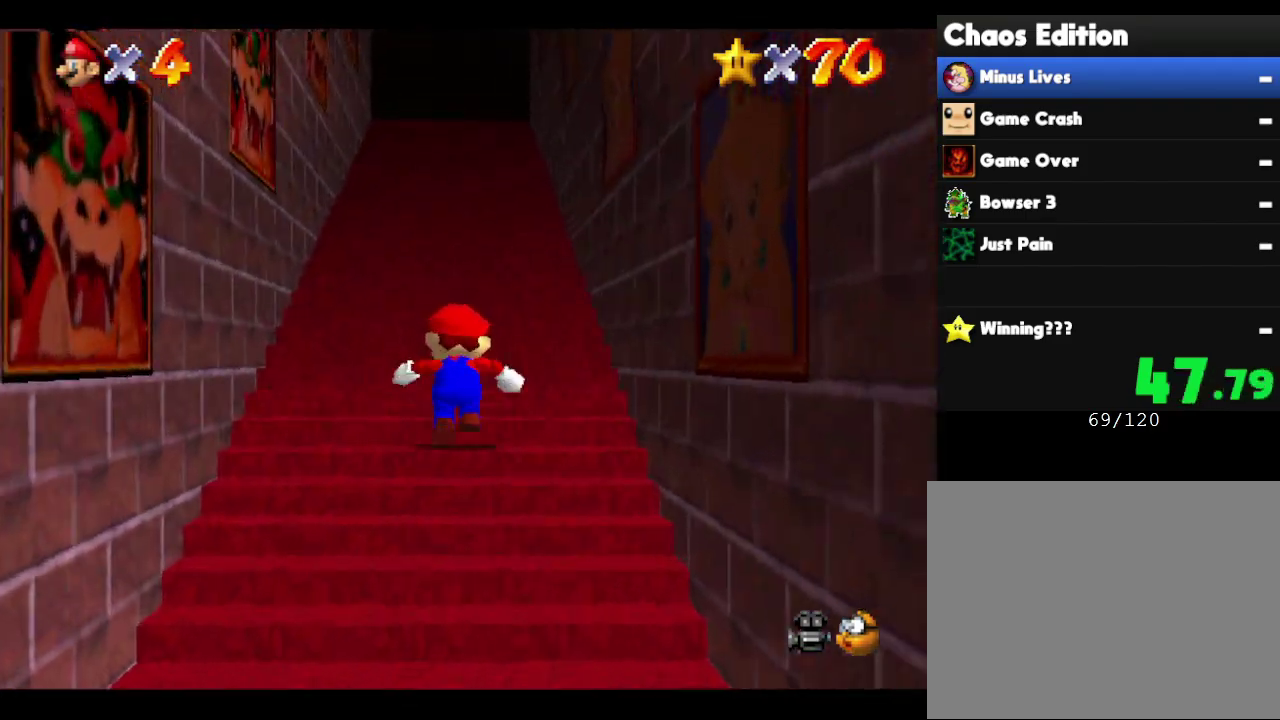
{"buttons": [], "left_stick": "up", "events": []}
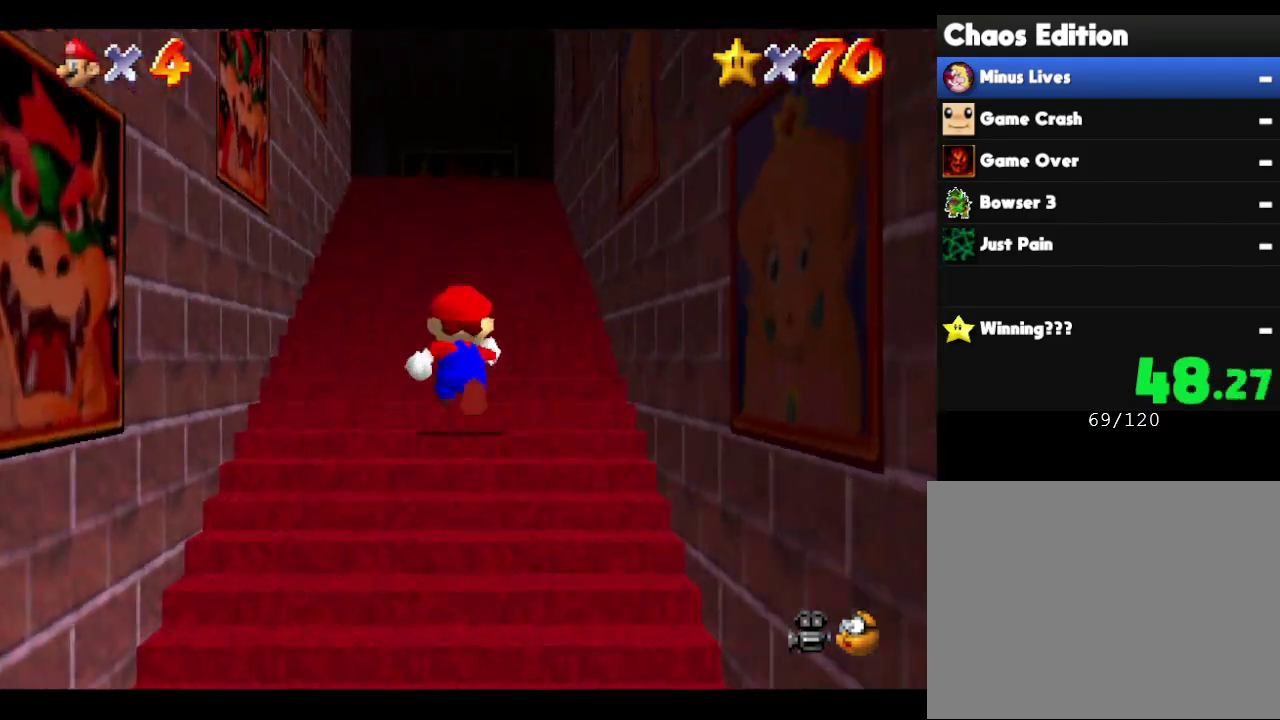
{"buttons": [], "left_stick": "up", "events": []}
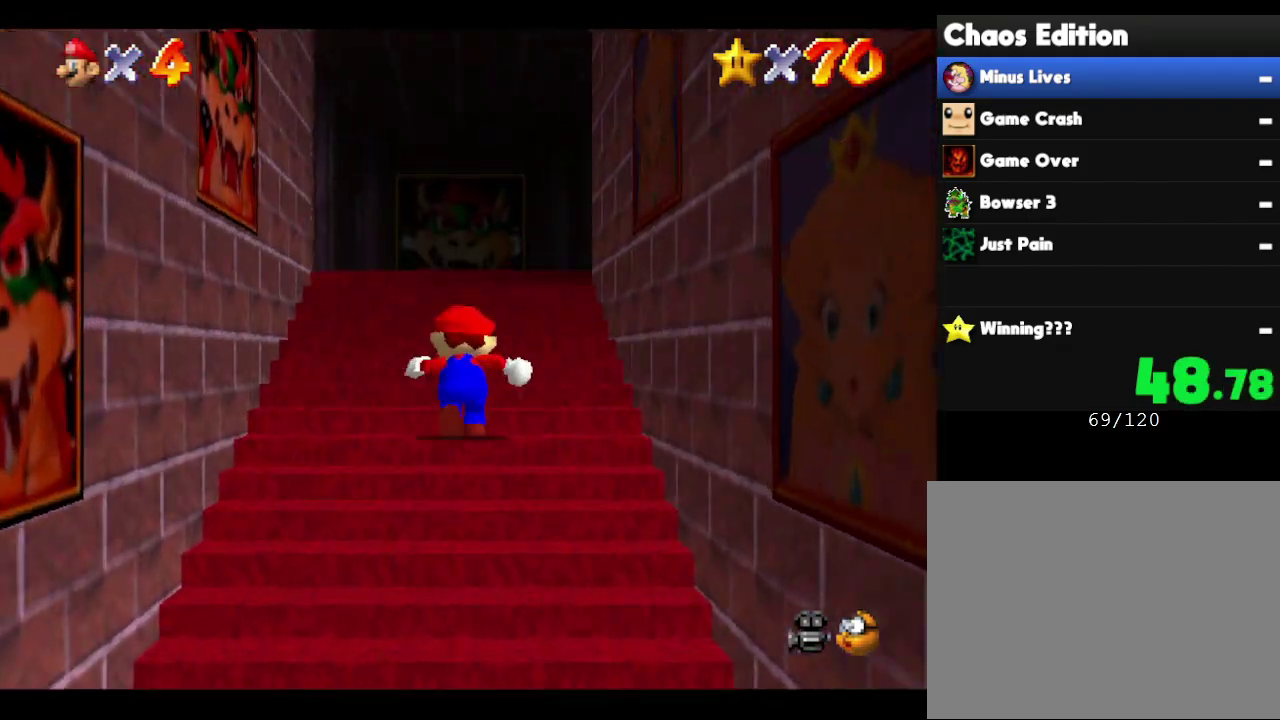
{"buttons": [], "left_stick": "up", "events": []}
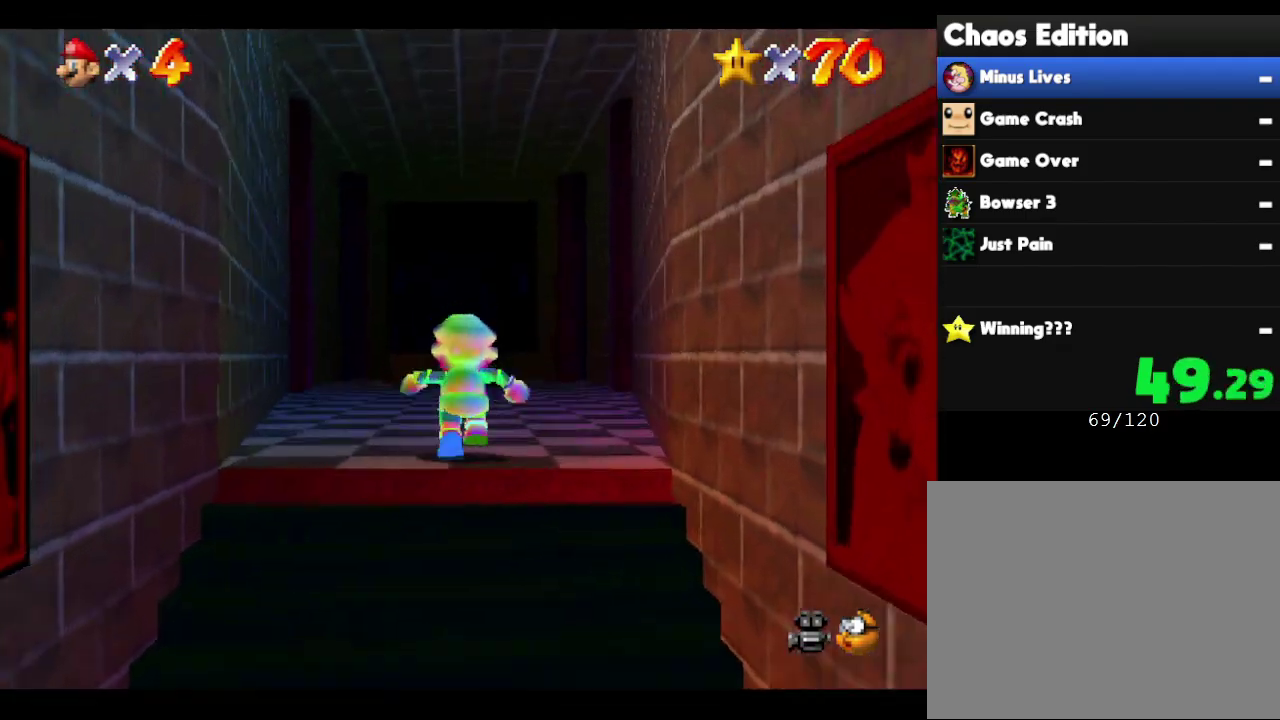
{"buttons": ["A"], "left_stick": "up", "events": [[67, "B", "down"], [217, "B", "up"], [483, "A", "down"]]}
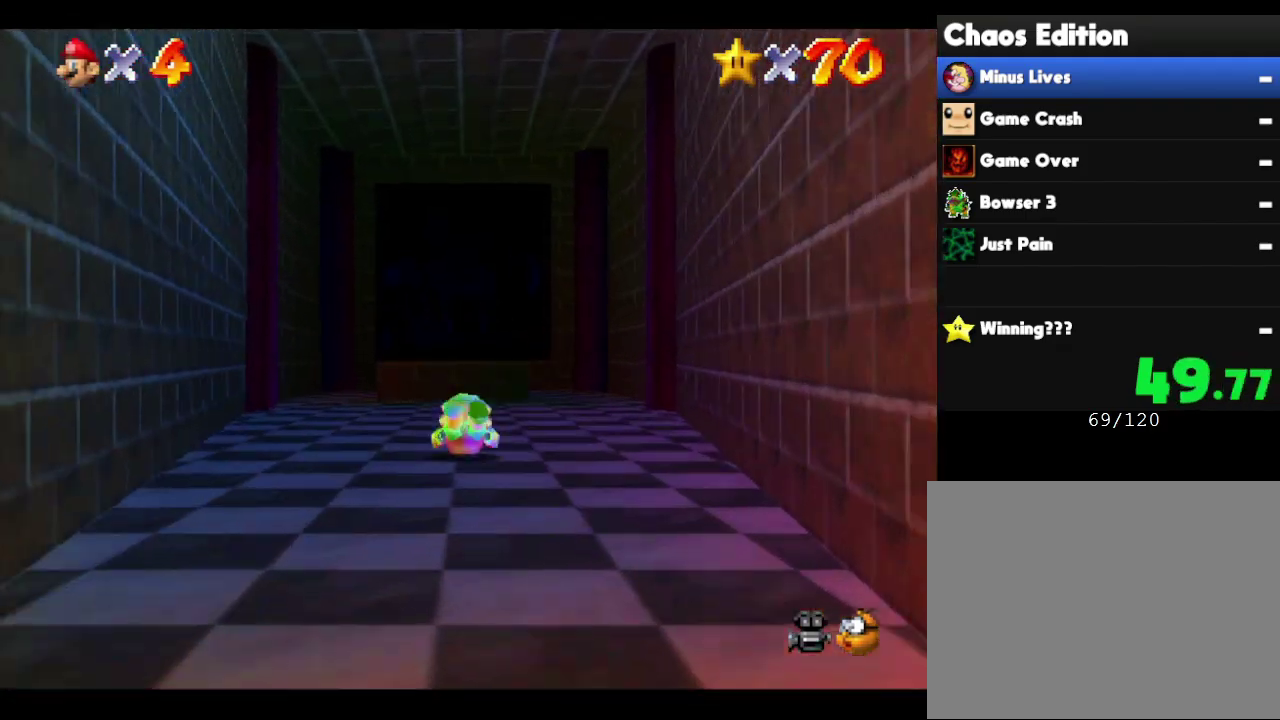
{"buttons": [], "left_stick": "up", "events": [[200, "A", "up"]]}
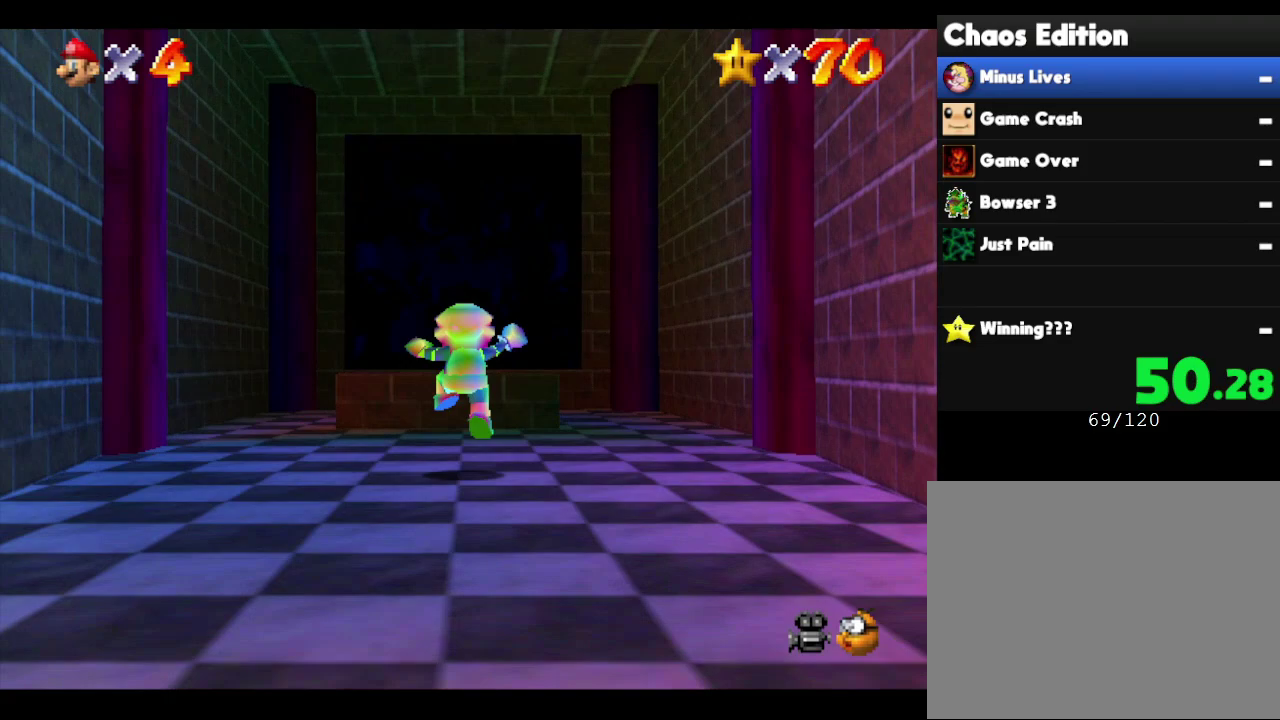
{"buttons": [], "left_stick": "down", "events": [[117, "A", "down"], [317, "A", "up"], [467, "left_stick", "down"]]}
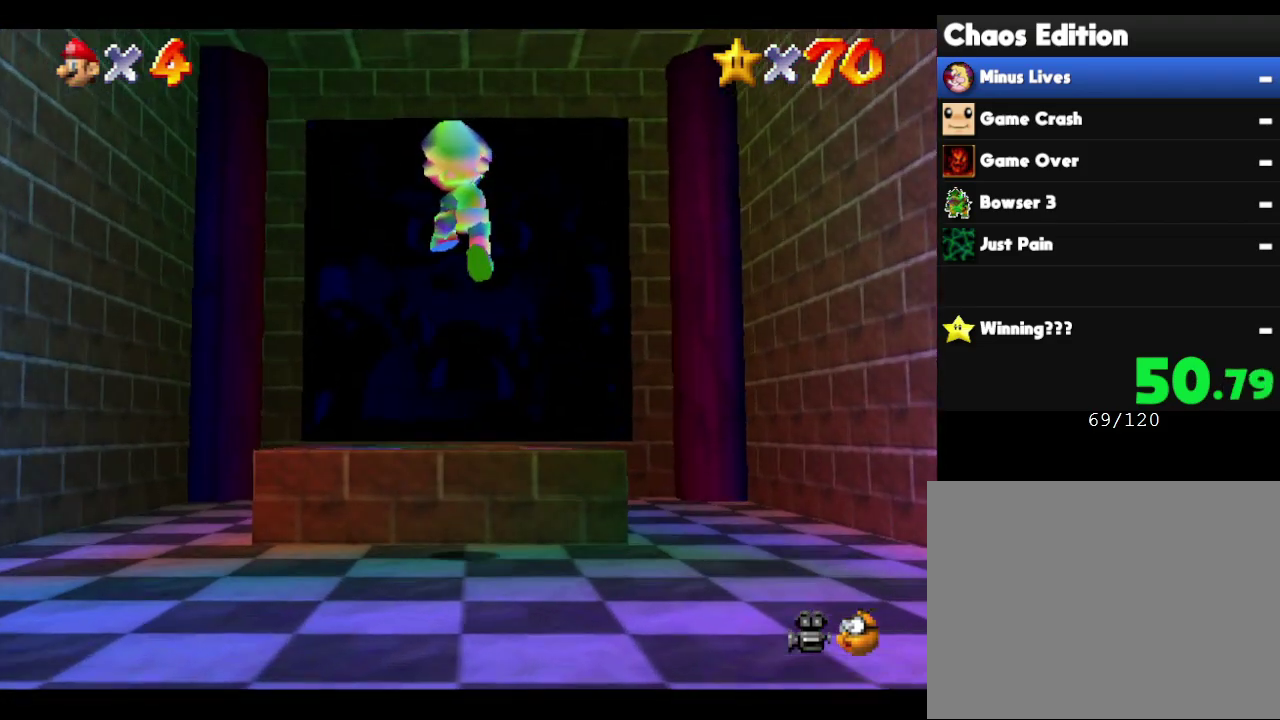
{"buttons": [], "left_stick": "down", "events": []}
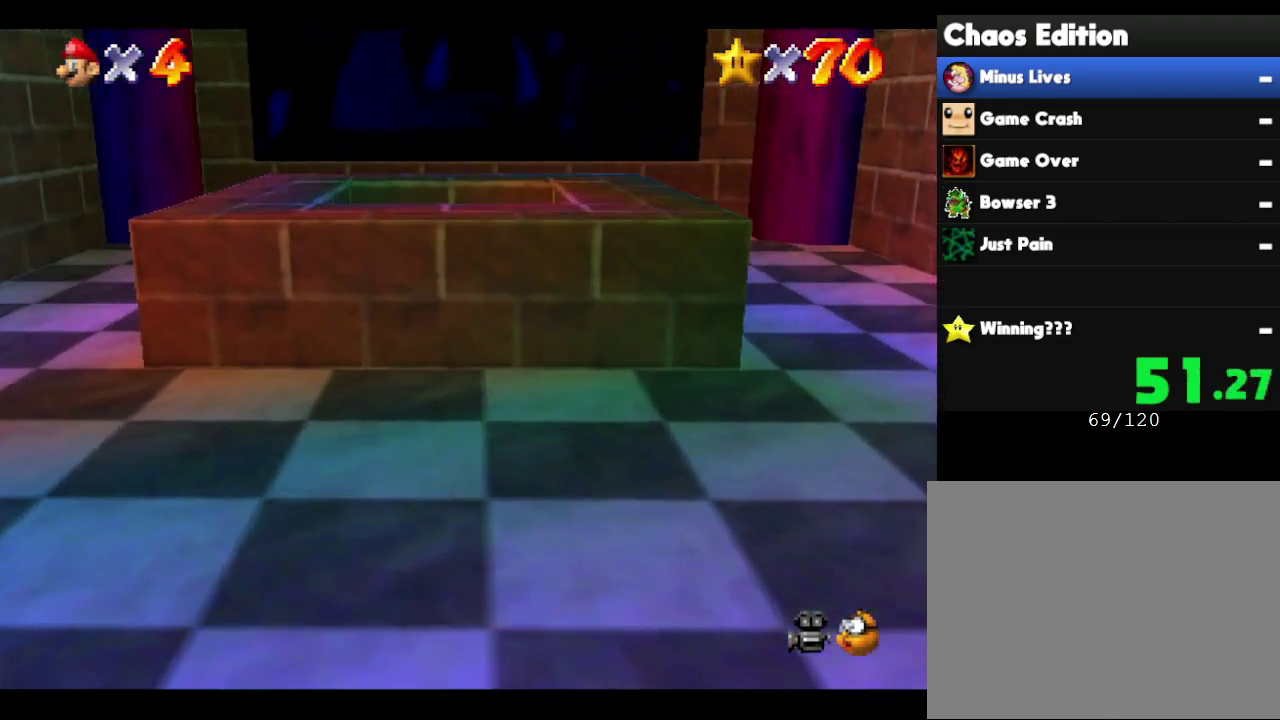
{"buttons": [], "left_stick": "center", "events": [[250, "left_stick", "up"], [300, "left_stick", "center"]]}
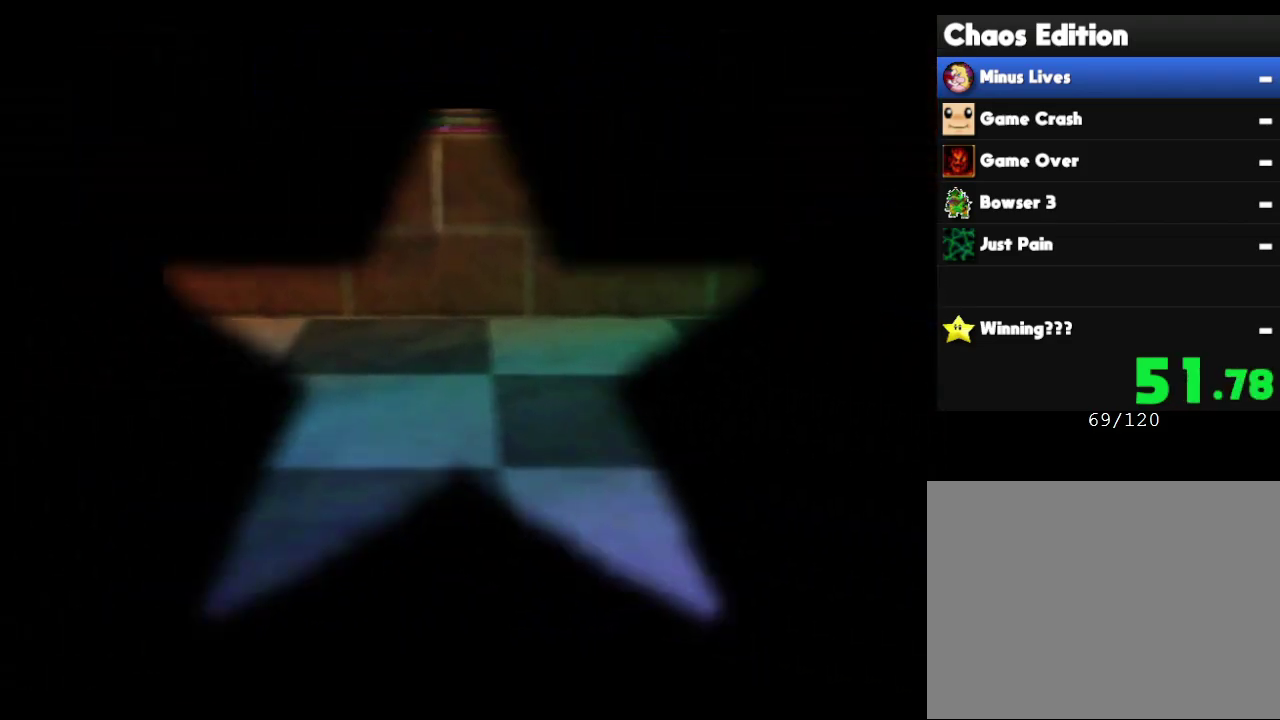
{"buttons": [], "left_stick": "center", "events": []}
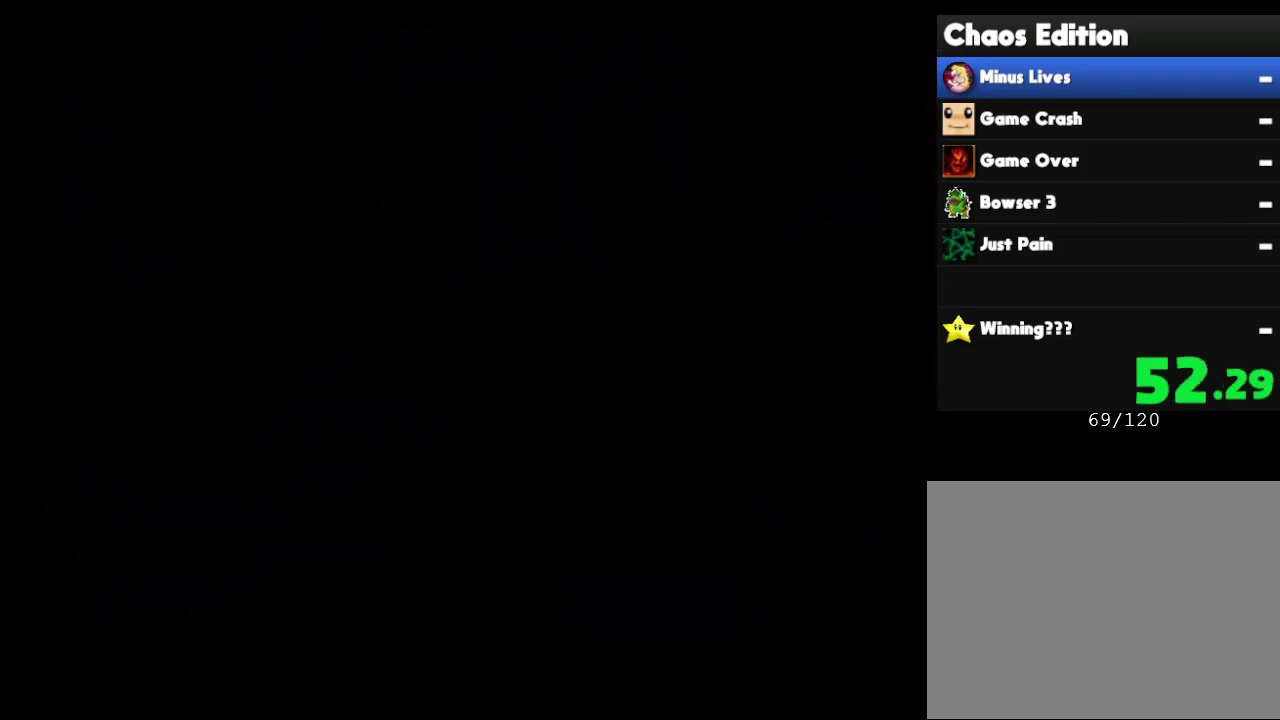
{"buttons": [], "left_stick": "center", "events": []}
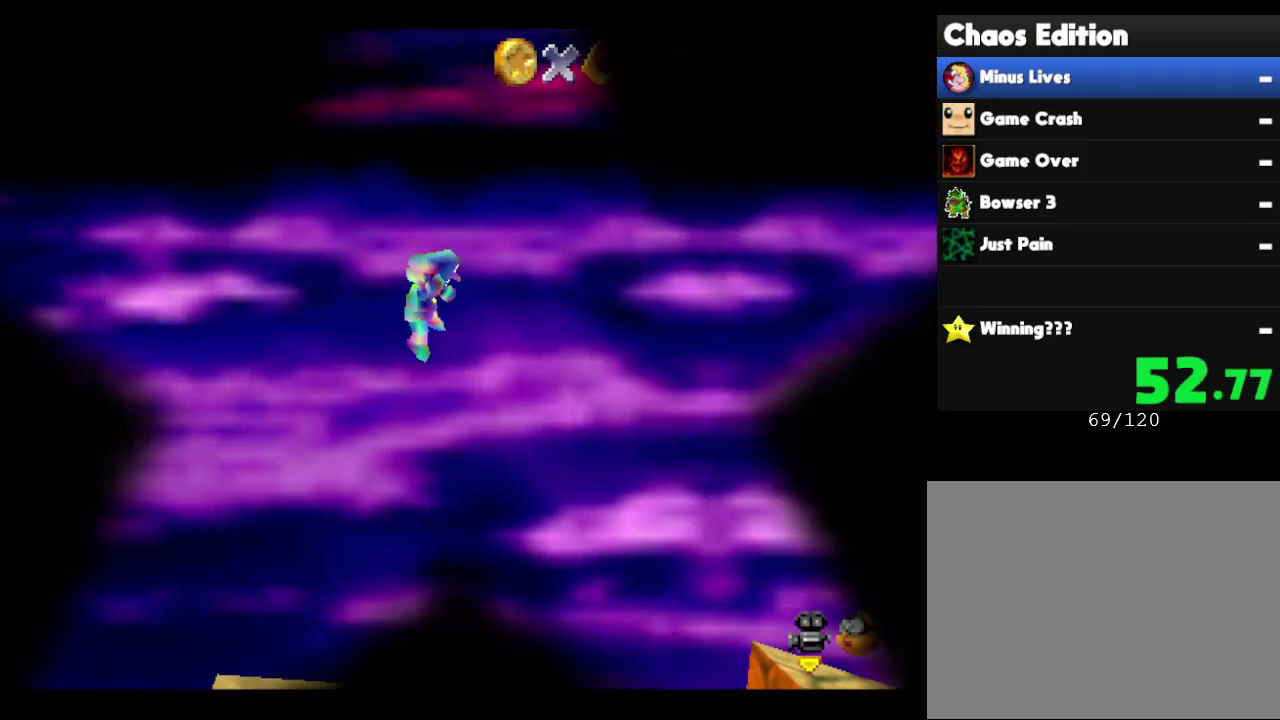
{"buttons": [], "left_stick": "right", "events": [[333, "left_stick", "right"]]}
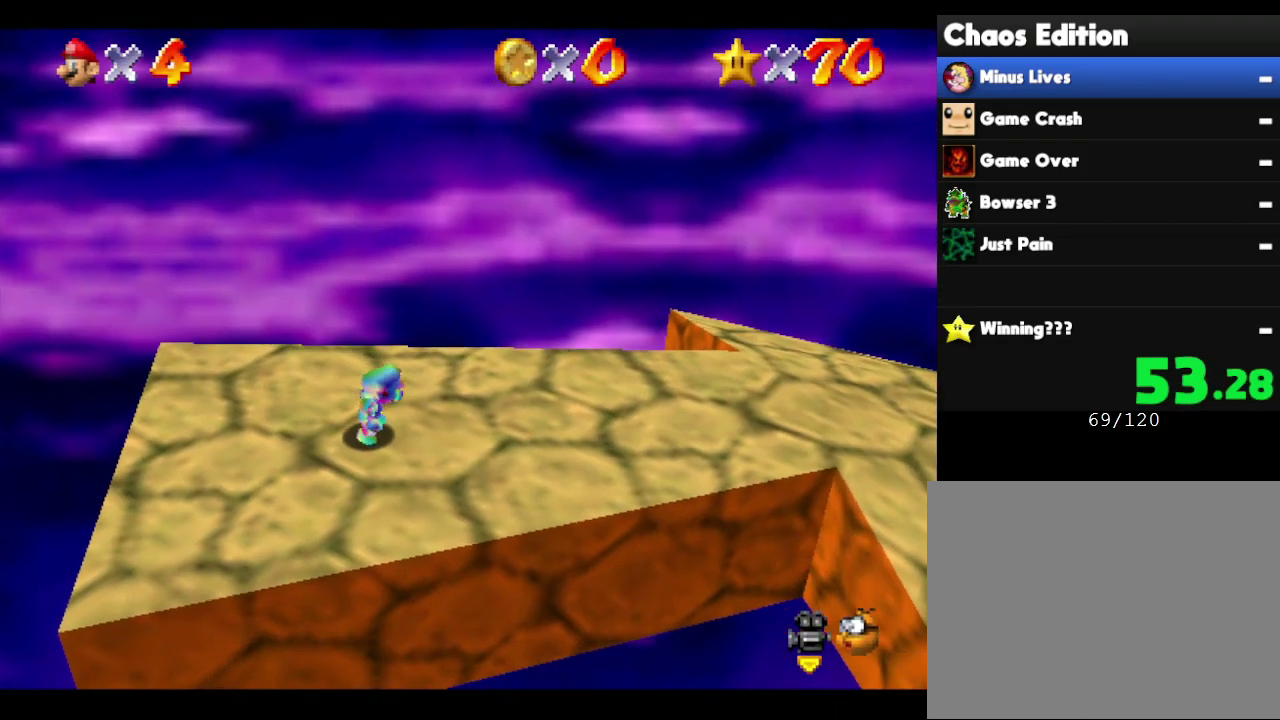
{"buttons": [], "left_stick": "right", "events": []}